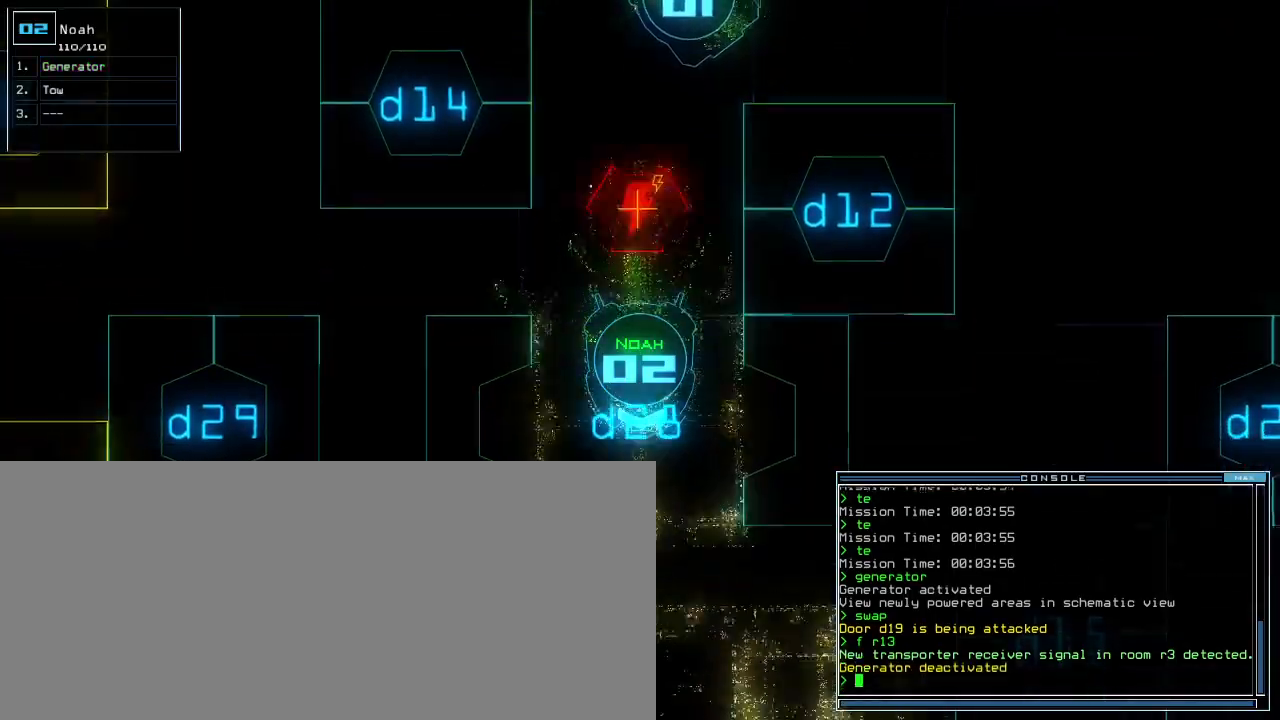
Gameplay with keyboard; each line is a JSON object with the keys held at the frame after it. "events" lists presses ("down") and releases ("up") of ".", "0", "1", "2", "3", "4", "5", "6", "7", "8", "9", "a", "b", "backspace", "c", "caps_lock", "comma", "ctrl_l", "ctrl_r", "d", "down", "e", "equals", "escape", "f5", "g", "h", "i", "j", "k", "l", "left", "m", "minus", "n", "o", "p", "q", "quote", "r", "return", "right", "s", "semicolon", "shift_l", "shift_r", "space", "t", "tab", "tilde", "u", "up", "v", "w", "x", "y" and "z" between this image and that frame as [ms after this image, input, new state], when the widget could be followed in between. No other keys are recorded. Mouse input is not recorded. Not read: f other_keys.
{"keys": ["left", "up"]}
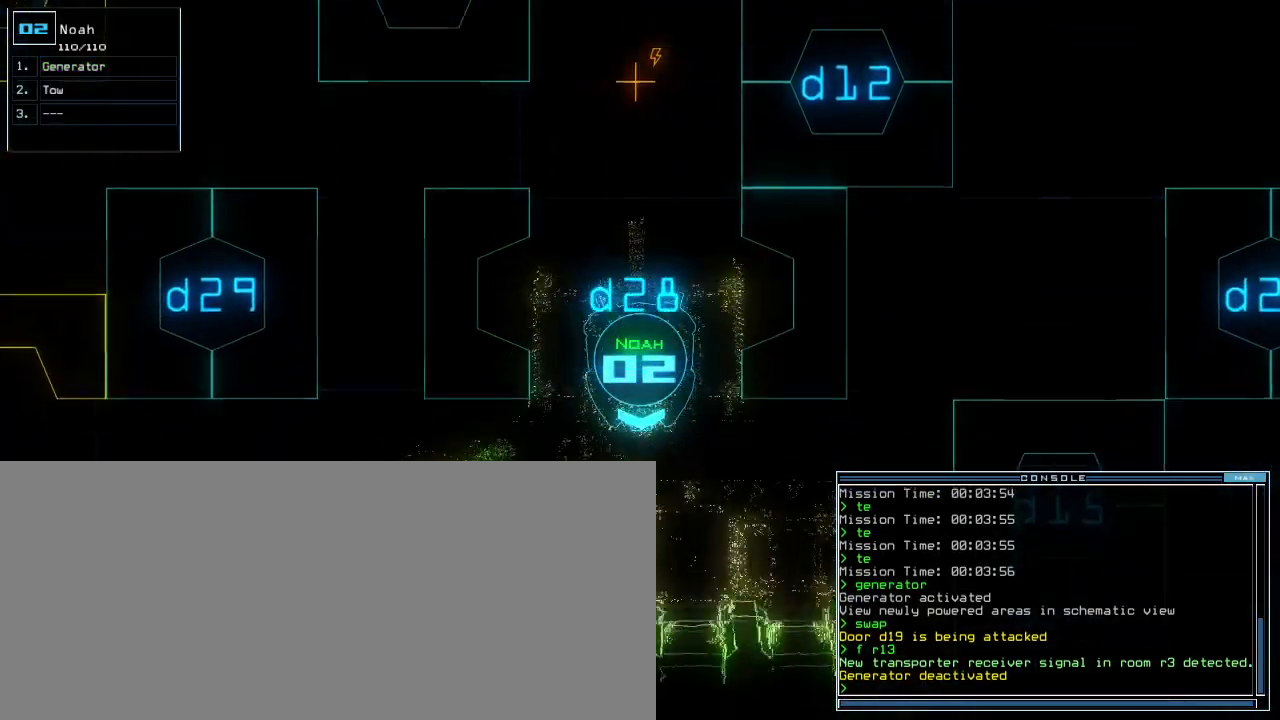
{"keys": ["right"], "events": [[360, "left", "up"], [380, "up", "up"], [400, "right", "down"]]}
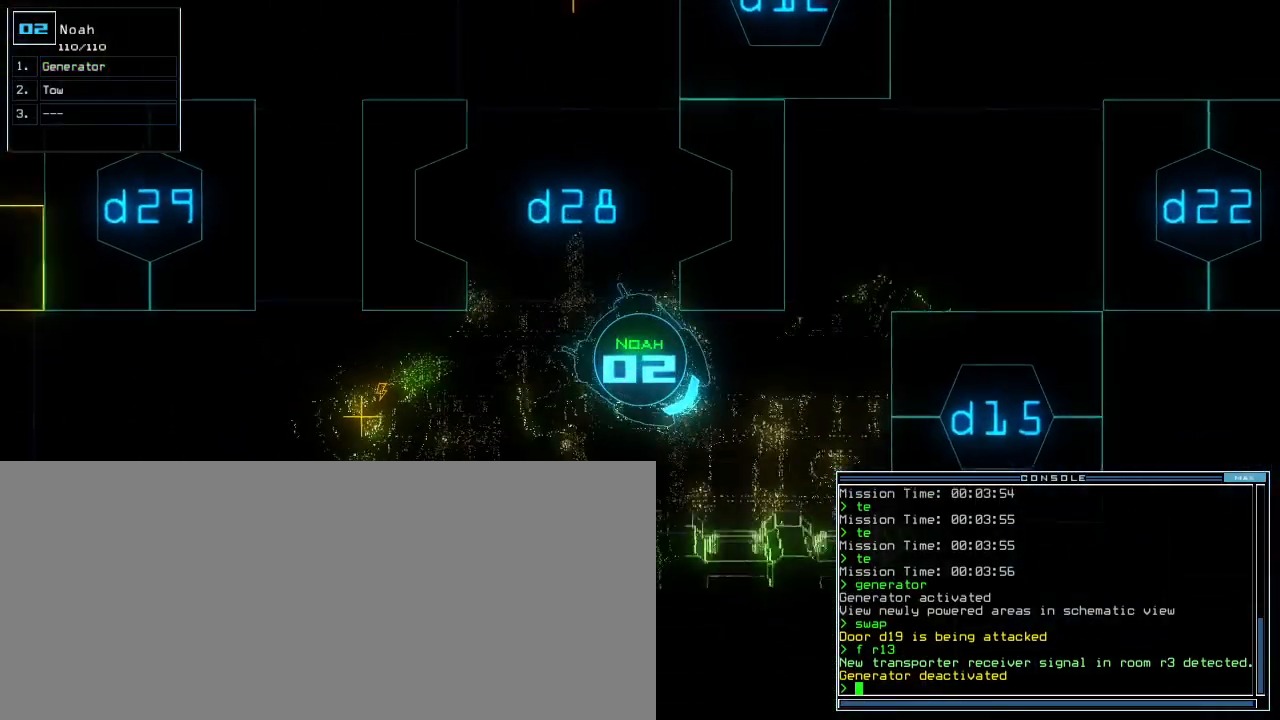
{"keys": ["right", "up"], "events": [[260, "up", "down"]]}
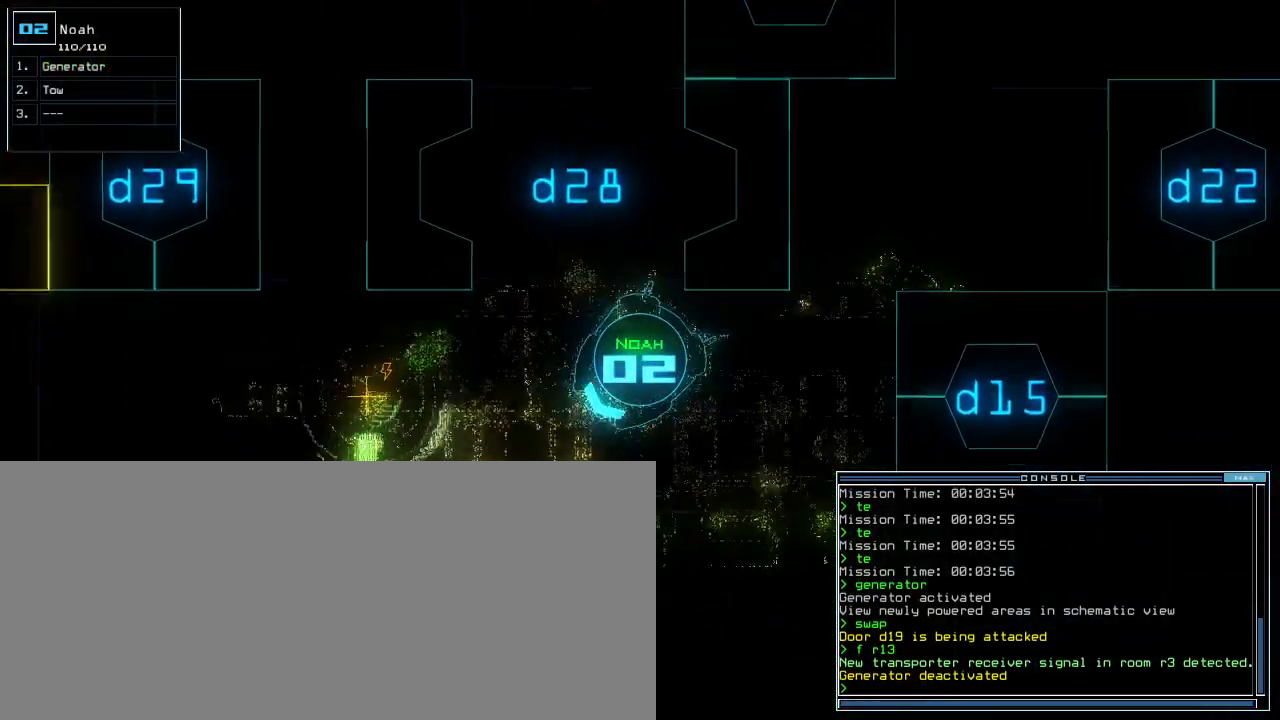
{"keys": ["up"], "events": [[260, "right", "up"]]}
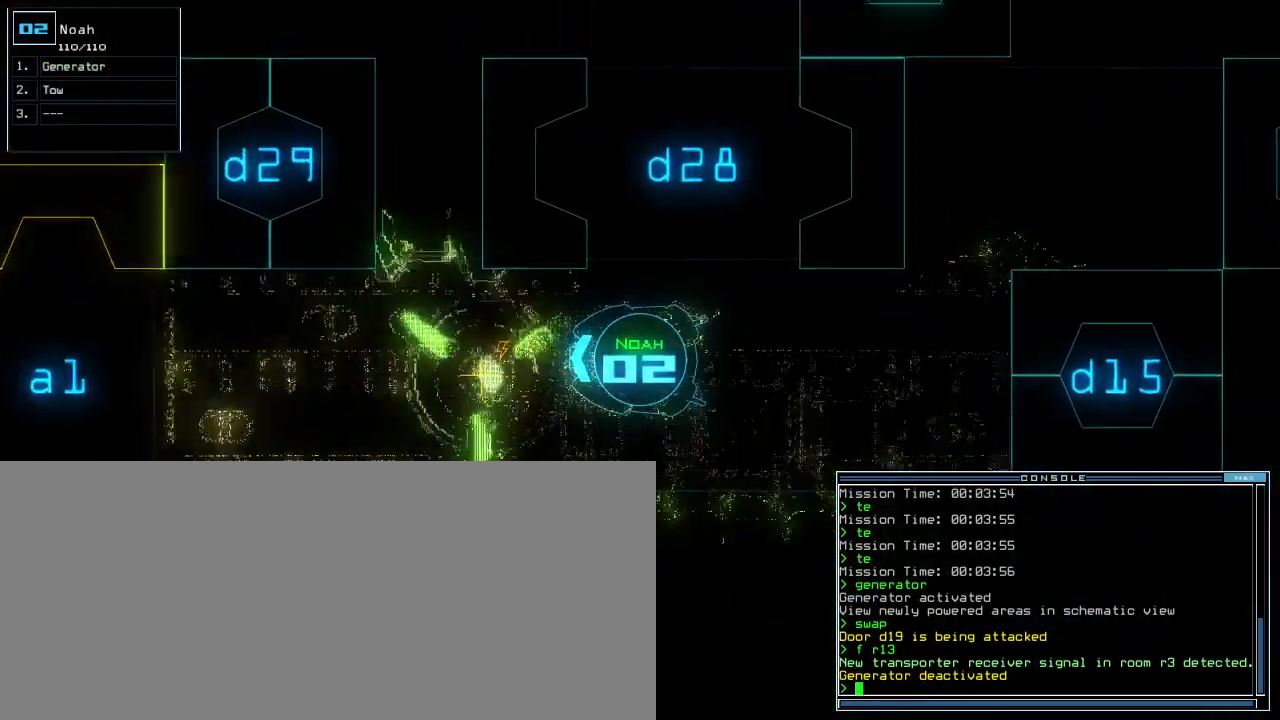
{"keys": ["down"], "events": [[280, "up", "up"], [340, "down", "down"]]}
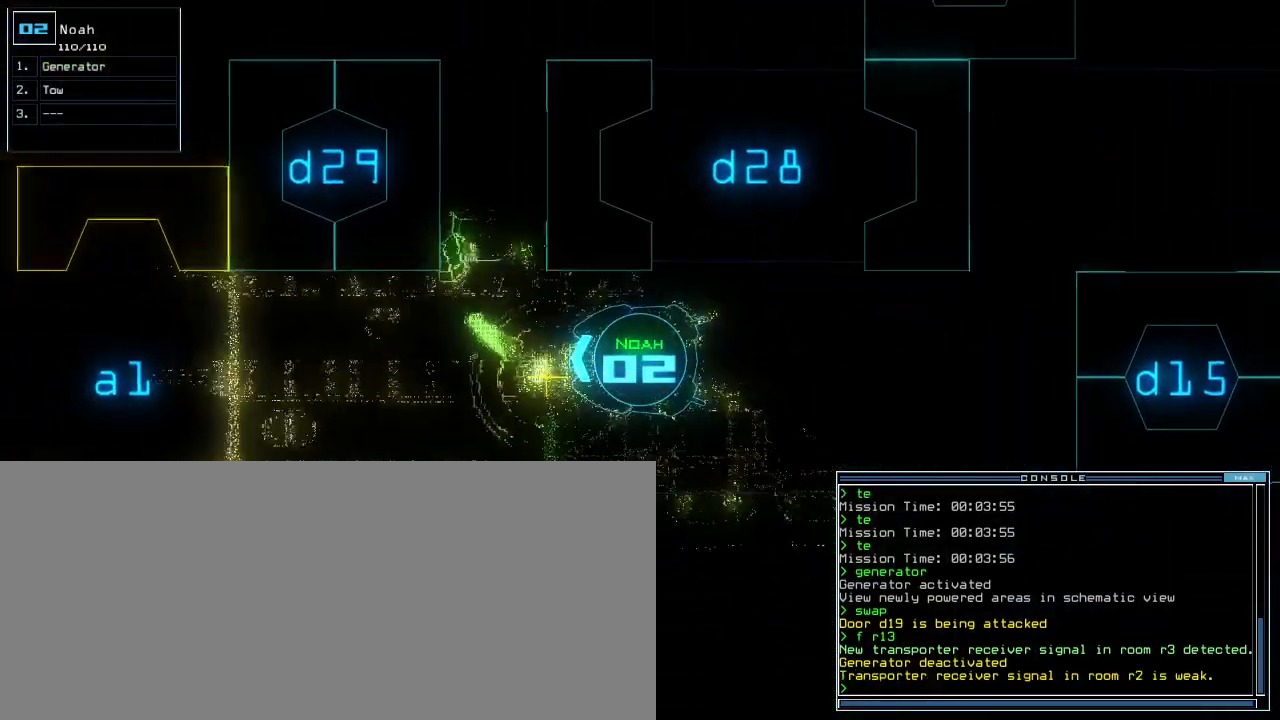
{"keys": ["down", "left"], "events": [[100, "left", "down"]]}
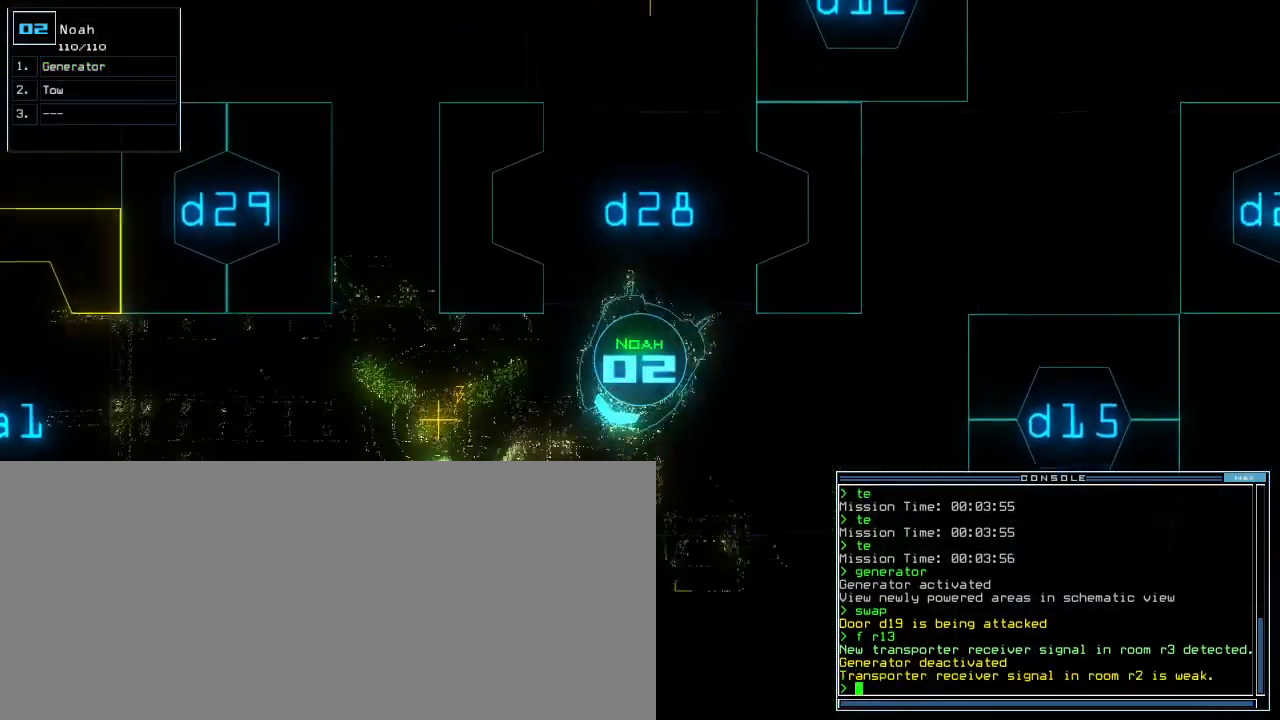
{"keys": ["down"]}
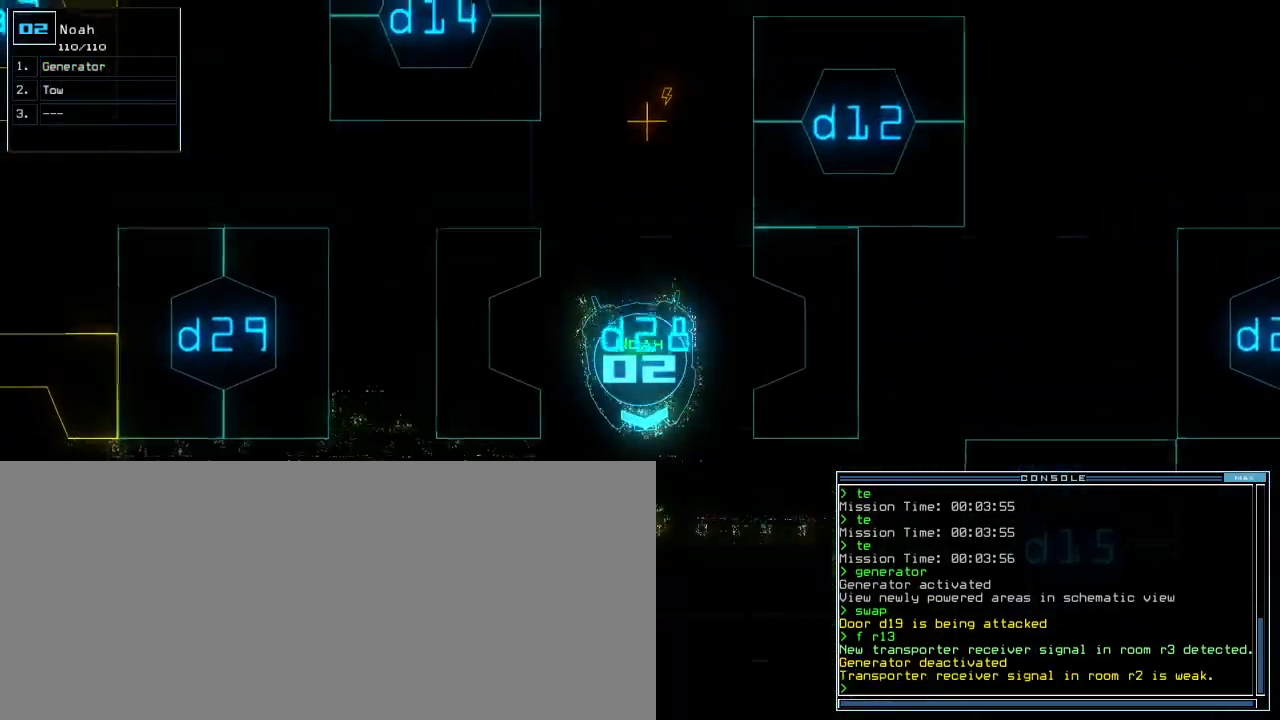
{"keys": ["down"]}
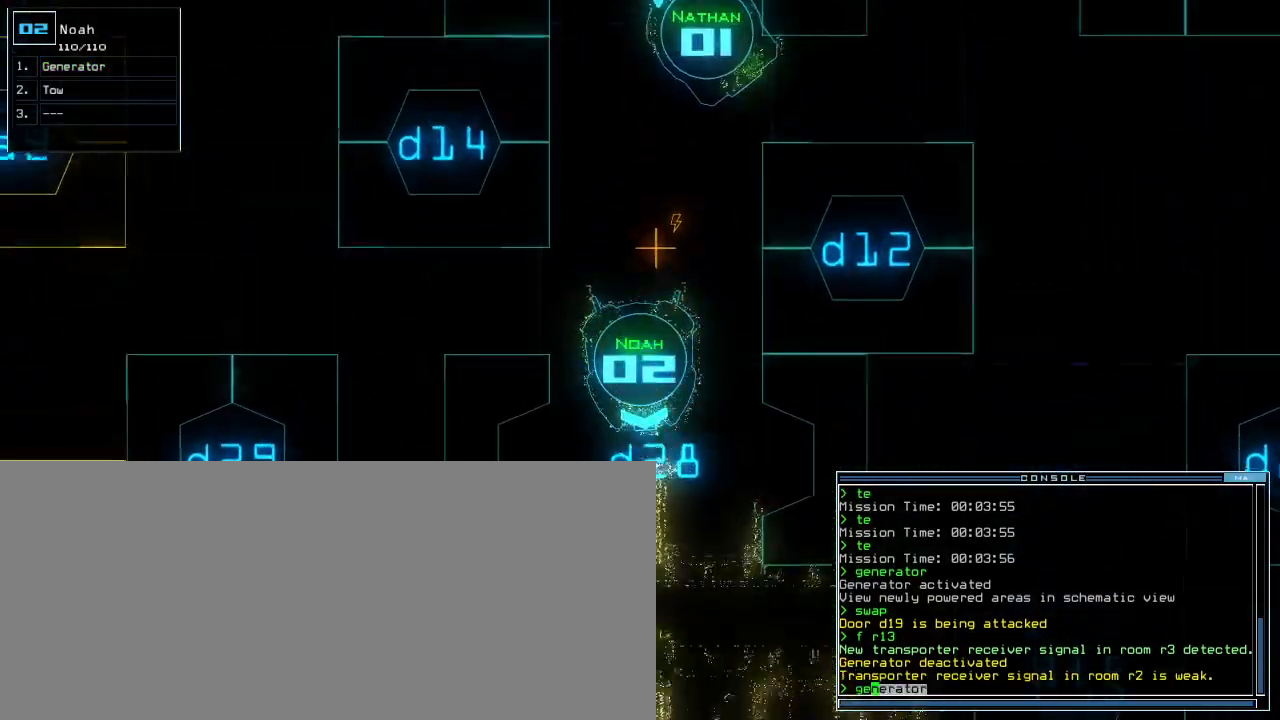
{"keys": [], "events": [[20, "down", "up"], [40, "return", "down"], [120, "return", "up"], [120, "space", "down"], [200, "space", "up"]]}
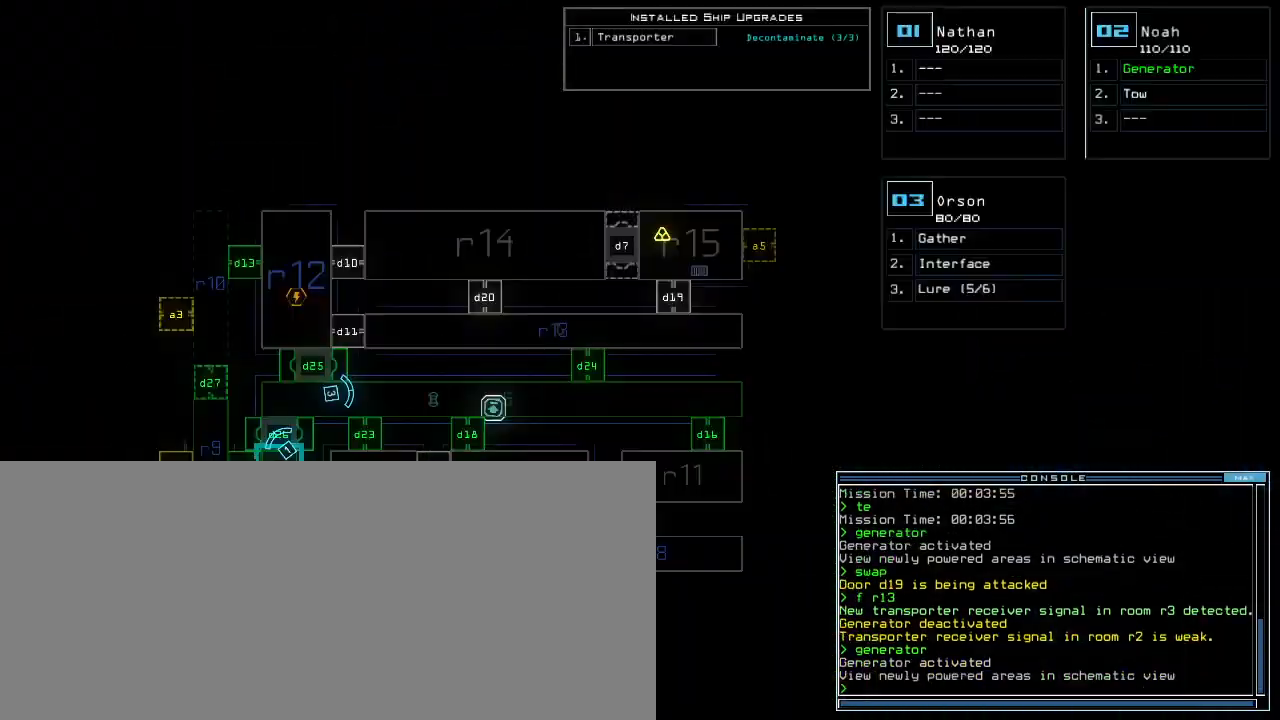
{"keys": [], "events": []}
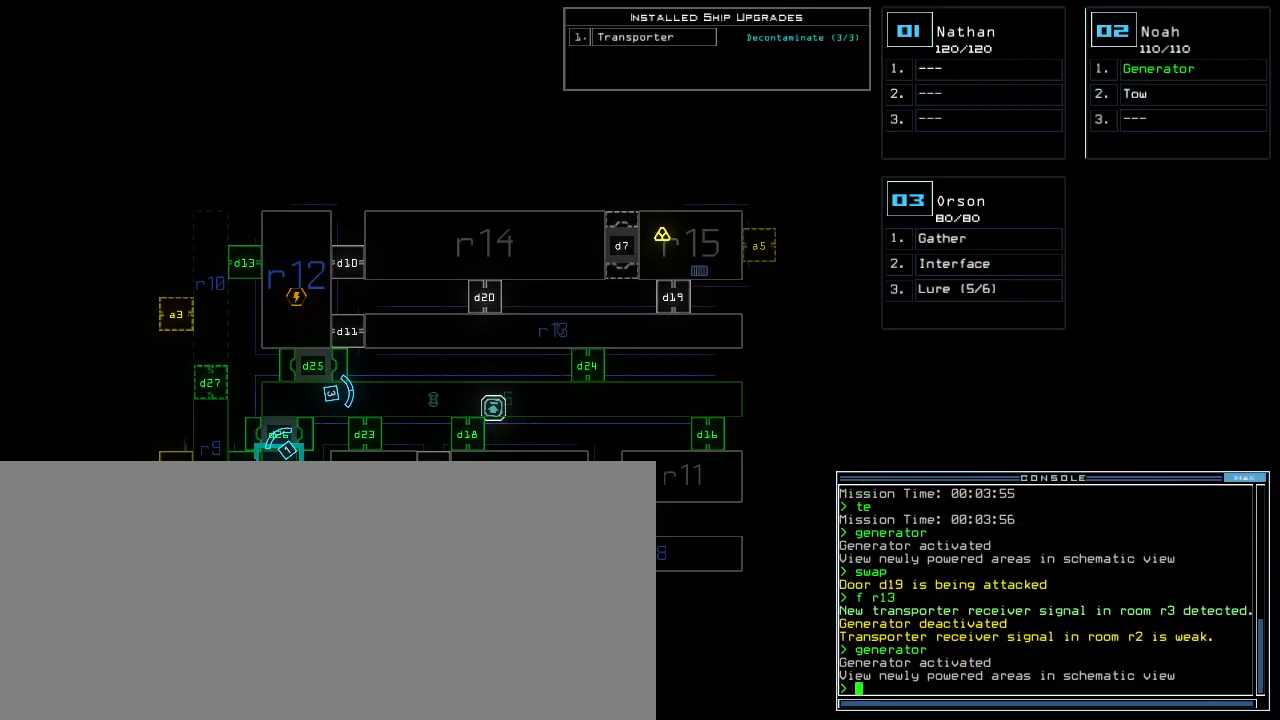
{"keys": [], "events": []}
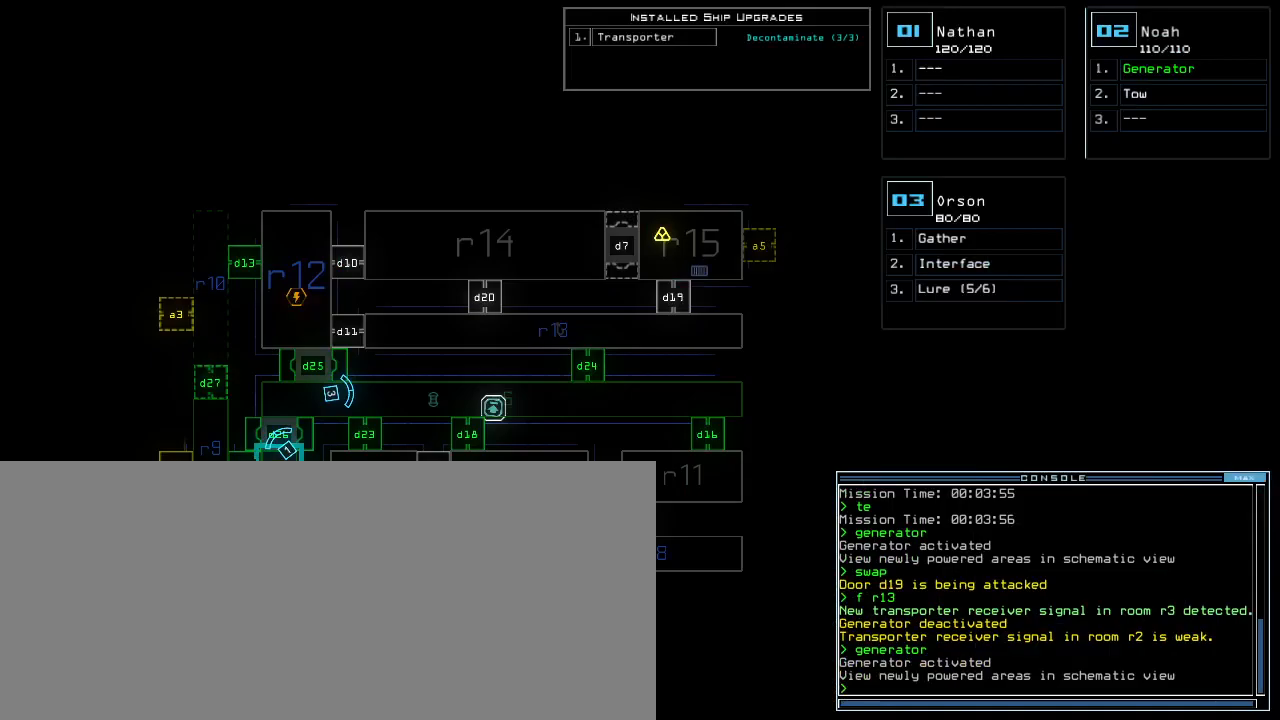
{"keys": [], "events": []}
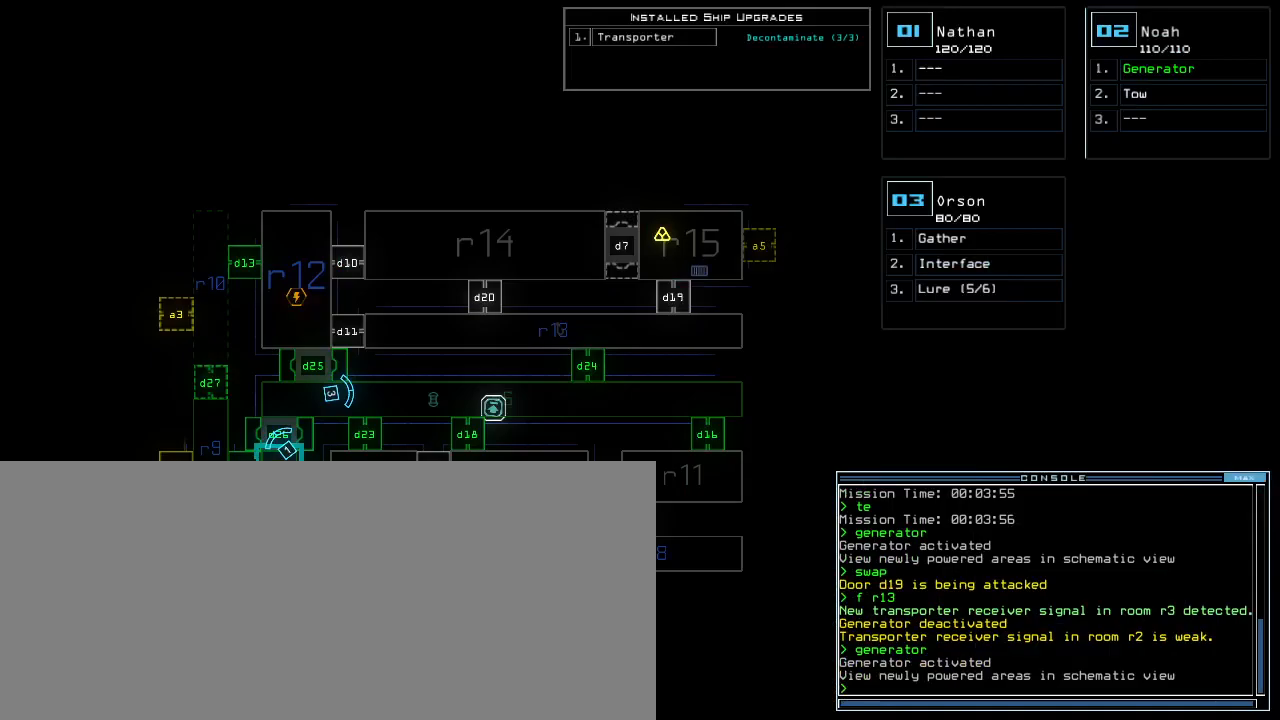
{"keys": [], "events": []}
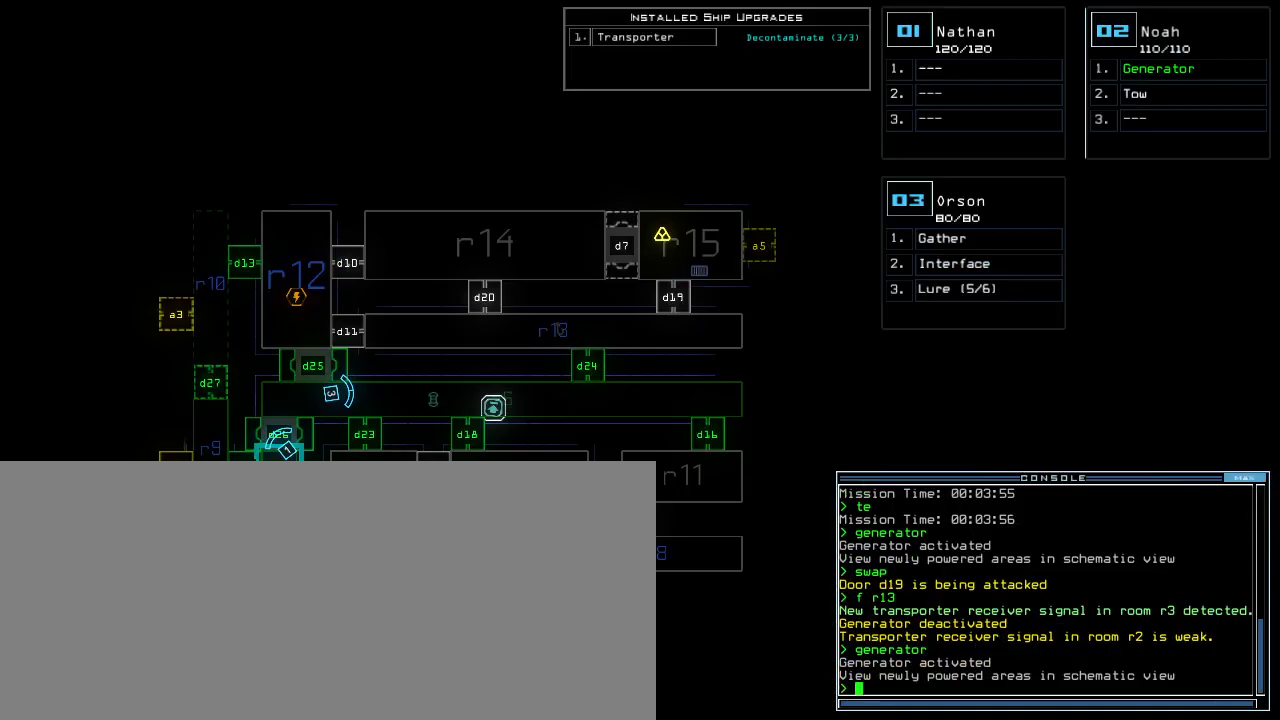
{"keys": [], "events": []}
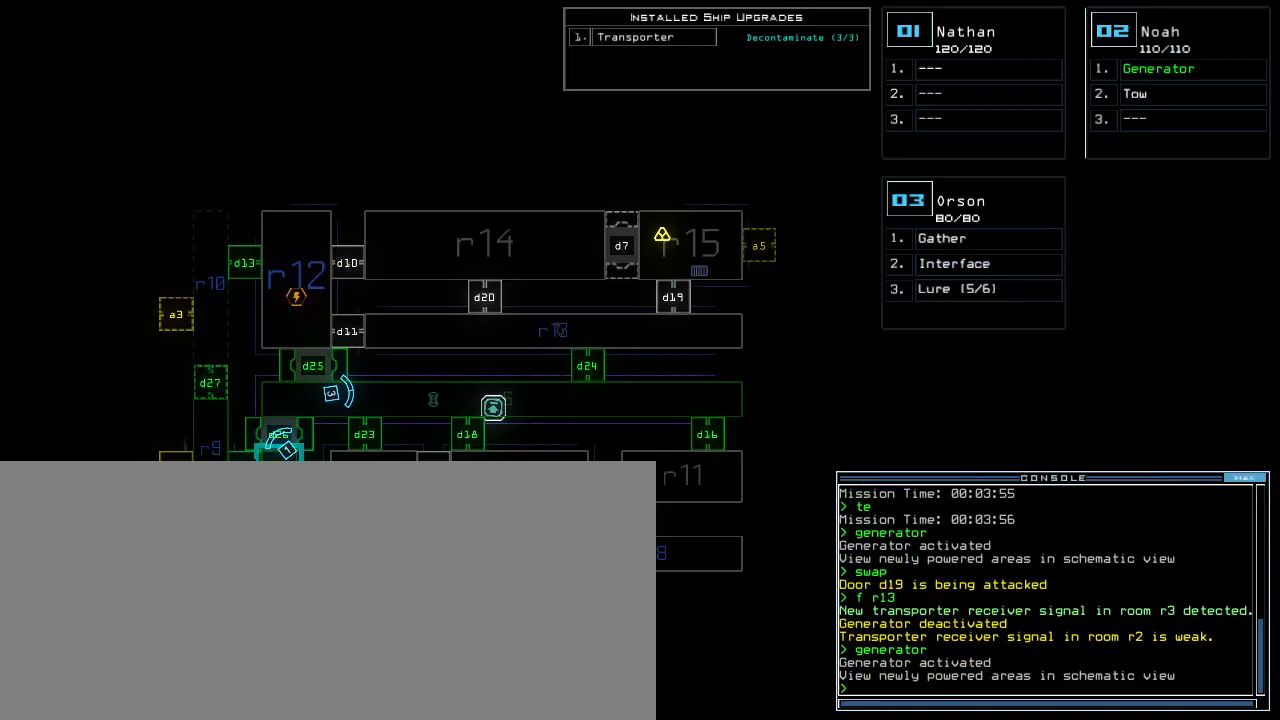
{"keys": ["3"], "events": [[500, "3", "down"]]}